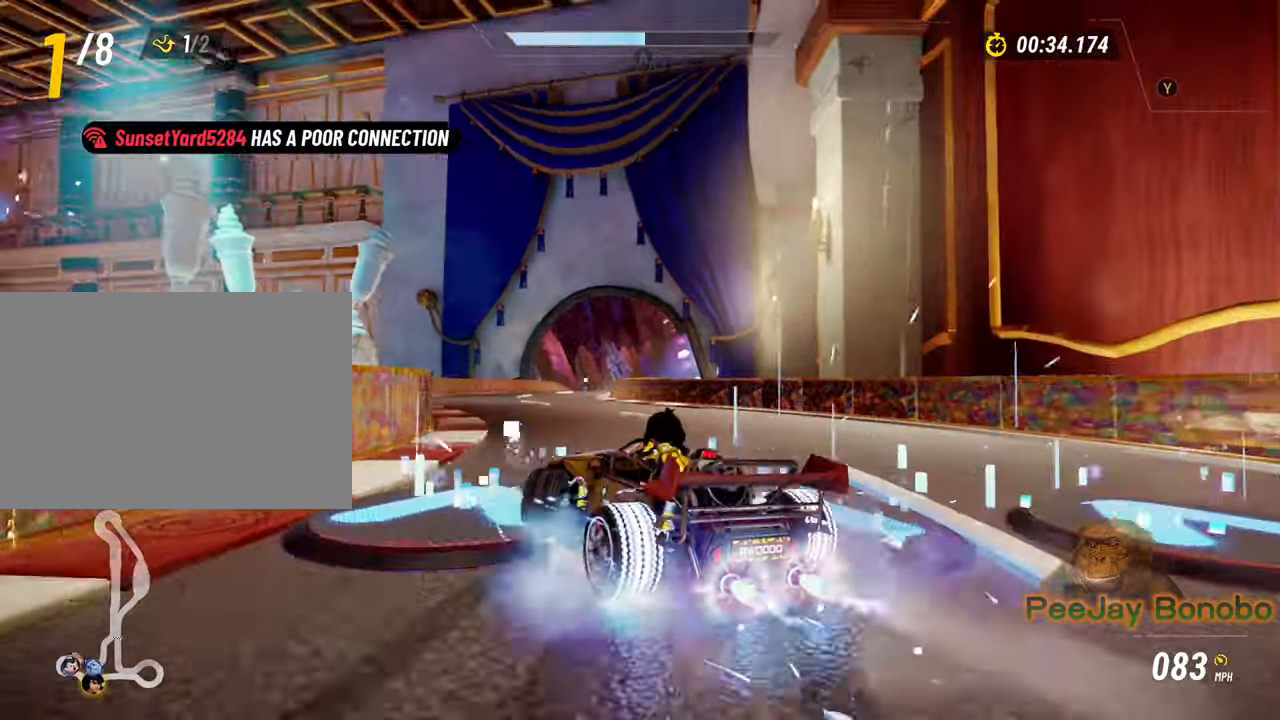
Gameplay with a controller; each line is a JSON object with the inputs held at the frame after it (dt_ms = milliseconds from this image to that frame). "events" lists button and stick changes between this image and that frame as [ms after this image, input, new state], when the widget could be followed in between. Not read: DPAD_LEFT DPAD_RIGHT DPAD_UP L3 R3 other_buttons.
{"dt_ms": 500, "buttons": [], "left_stick": "right", "events": [[417, "left_stick", "right"]]}
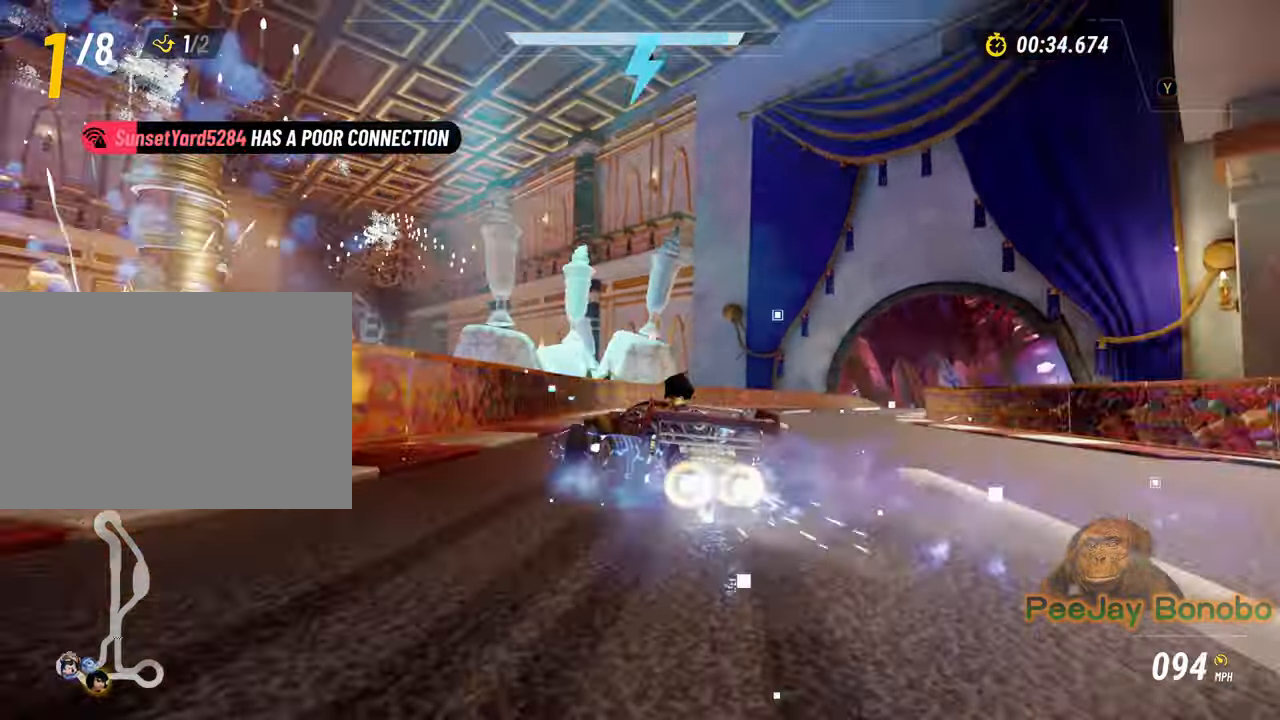
{"dt_ms": 500, "buttons": [], "left_stick": "up-left", "events": [[217, "left_stick", "up-left"]]}
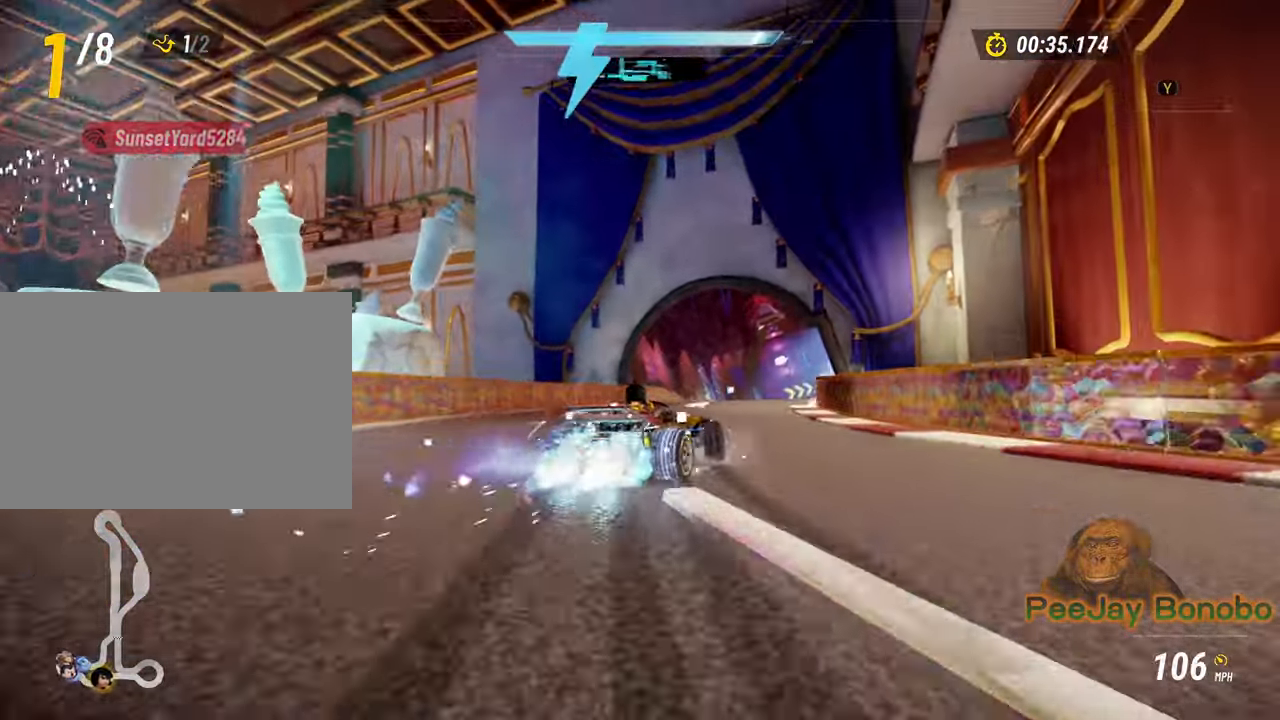
{"dt_ms": 500, "buttons": [], "left_stick": "up-left"}
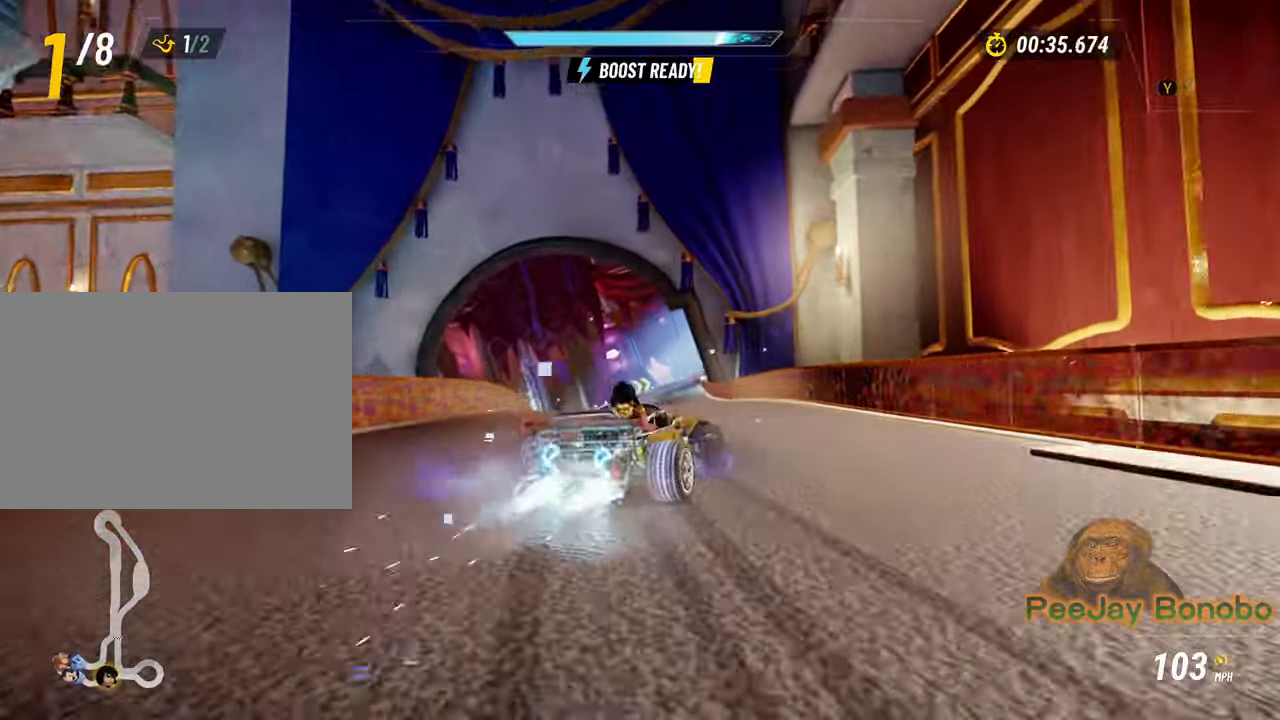
{"dt_ms": 500, "buttons": [], "left_stick": "up-left", "events": []}
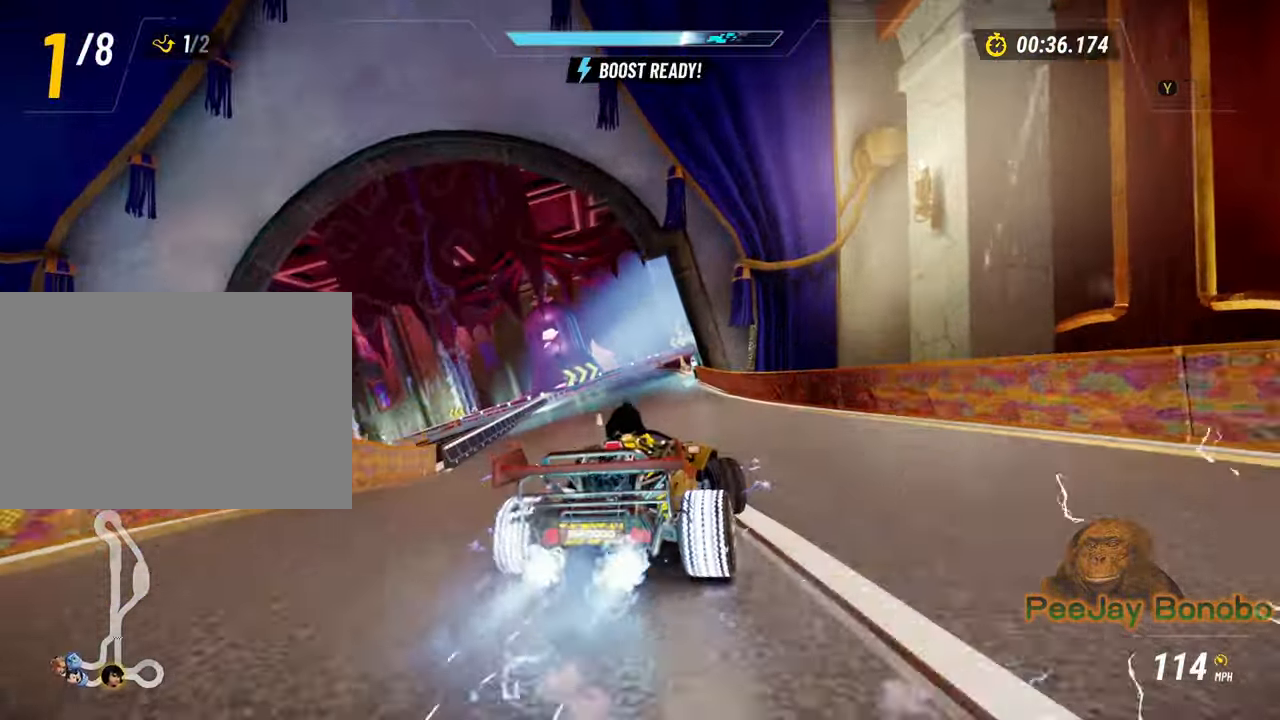
{"dt_ms": 1000, "buttons": [], "left_stick": "up-left", "events": []}
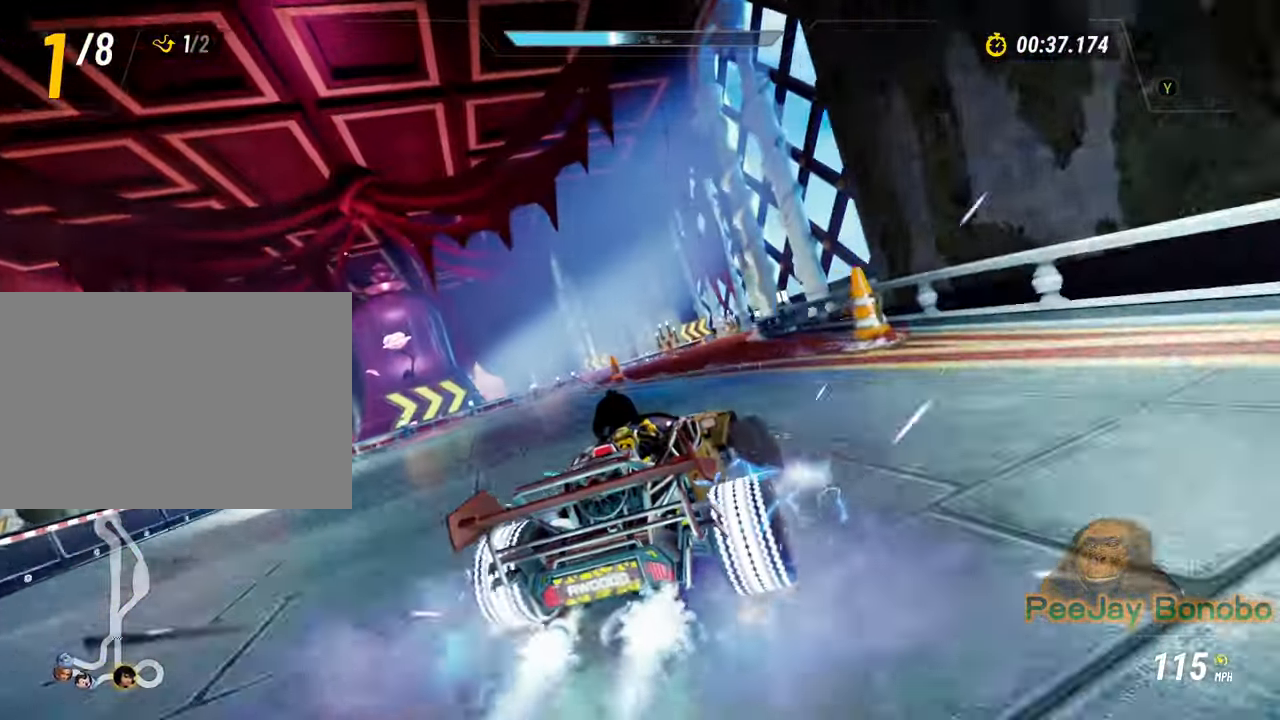
{"dt_ms": 500, "buttons": [], "left_stick": "right", "events": [[317, "left_stick", "center"], [367, "left_stick", "right"]]}